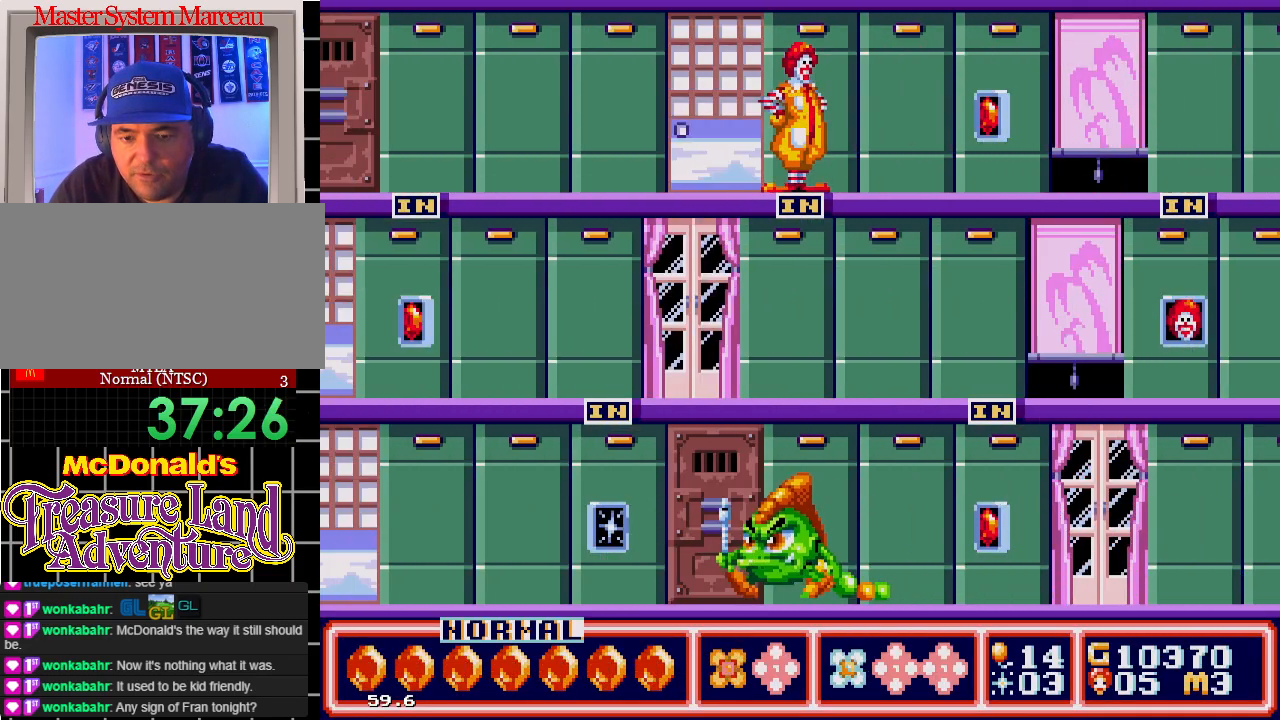
Gameplay with a controller; each line is a JSON object with the inputs held at the frame after it (dt_ms = milliseconds from this image to that frame). "events" lists button and stick changes between this image and that frame as [ms after this image, input, new state], when the widget could be followed in between. Not read: L3 R3.
{"dt_ms": 500, "buttons": [], "events": [[217, "DPAD_RIGHT", "up"]]}
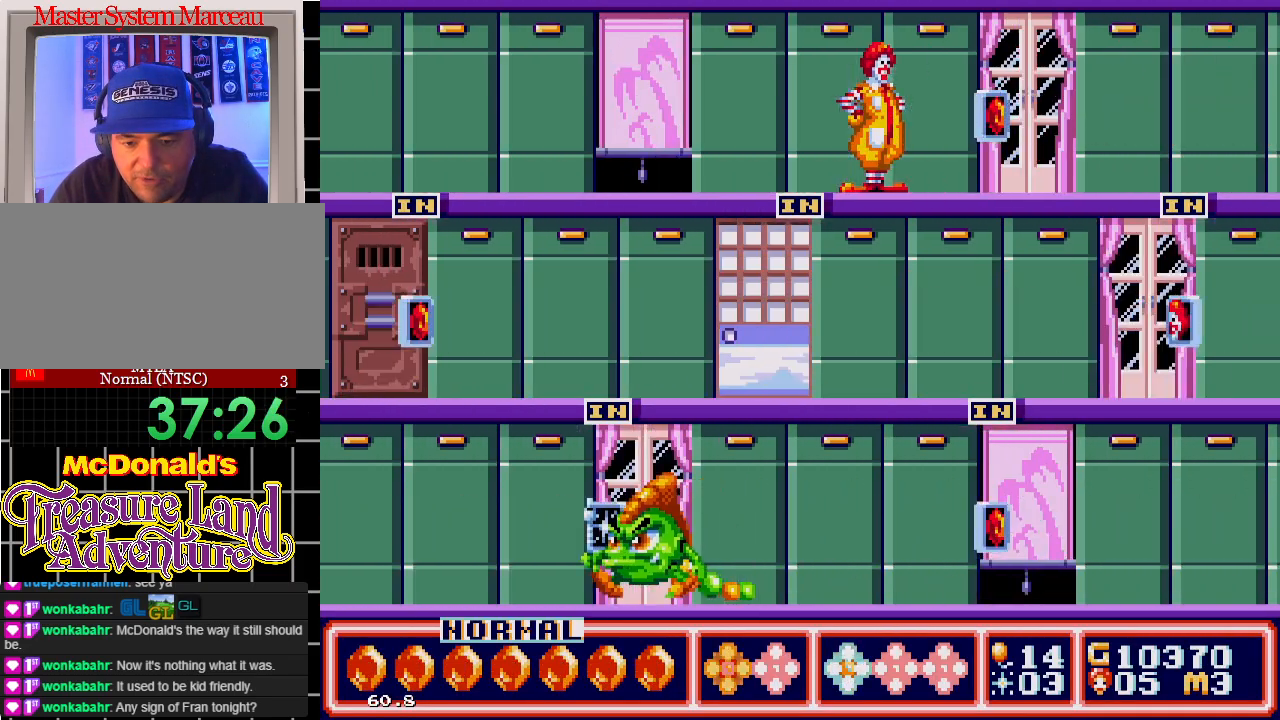
{"dt_ms": 500, "buttons": ["DPAD_RIGHT"], "events": [[267, "DPAD_RIGHT", "down"]]}
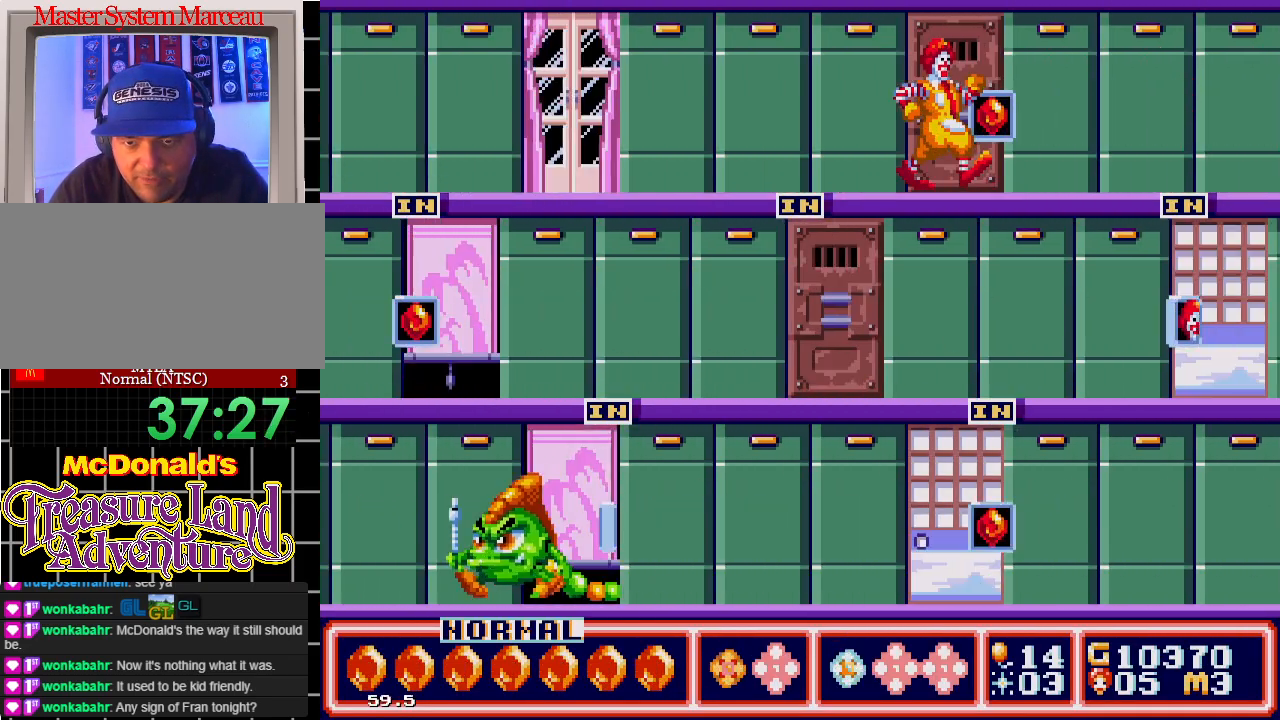
{"dt_ms": 500, "buttons": [], "events": [[50, "DPAD_RIGHT", "up"], [200, "DPAD_LEFT", "down"], [450, "DPAD_LEFT", "up"]]}
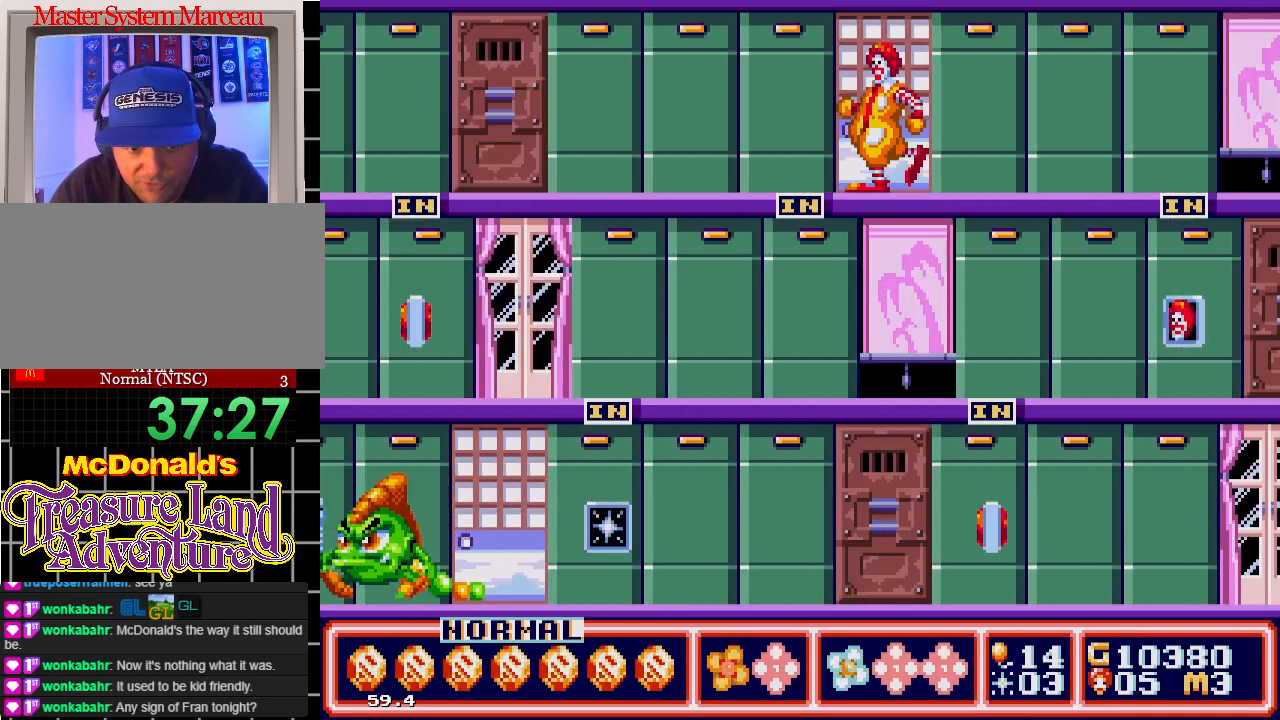
{"dt_ms": 500, "buttons": [], "events": []}
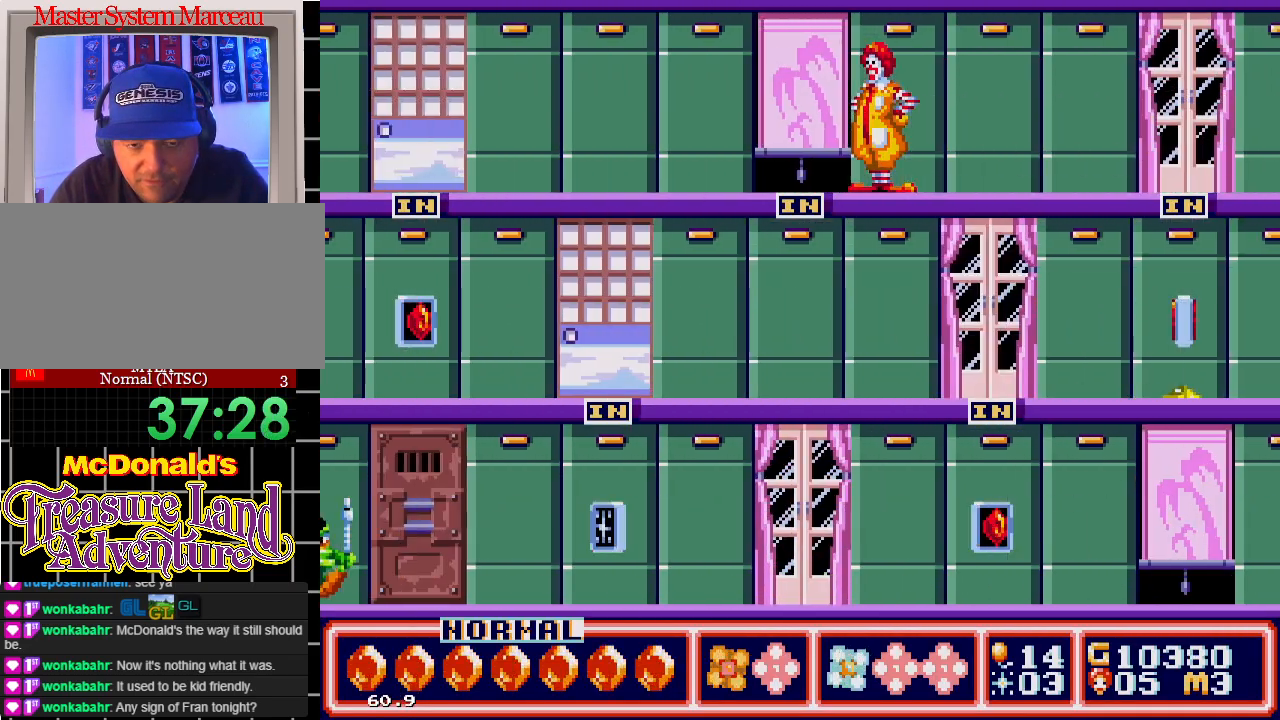
{"dt_ms": 500, "buttons": [], "events": [[83, "DPAD_LEFT", "down"], [217, "DPAD_LEFT", "up"]]}
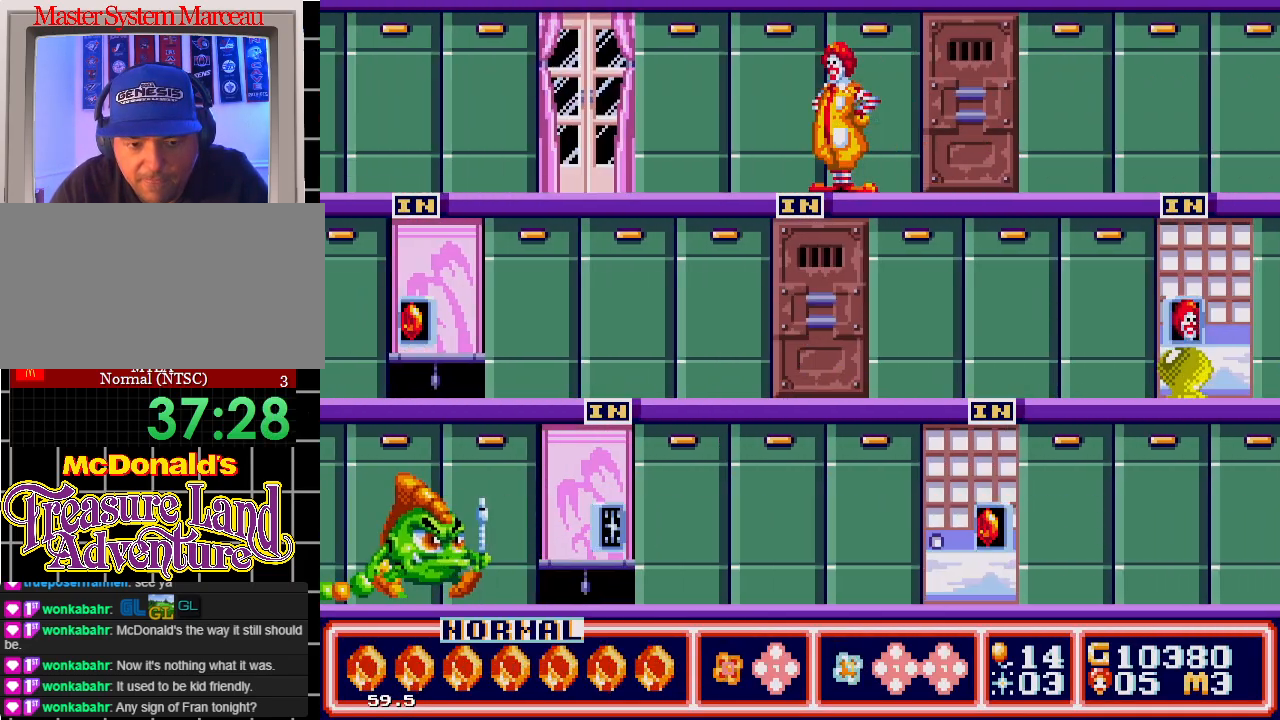
{"dt_ms": 500, "buttons": [], "events": []}
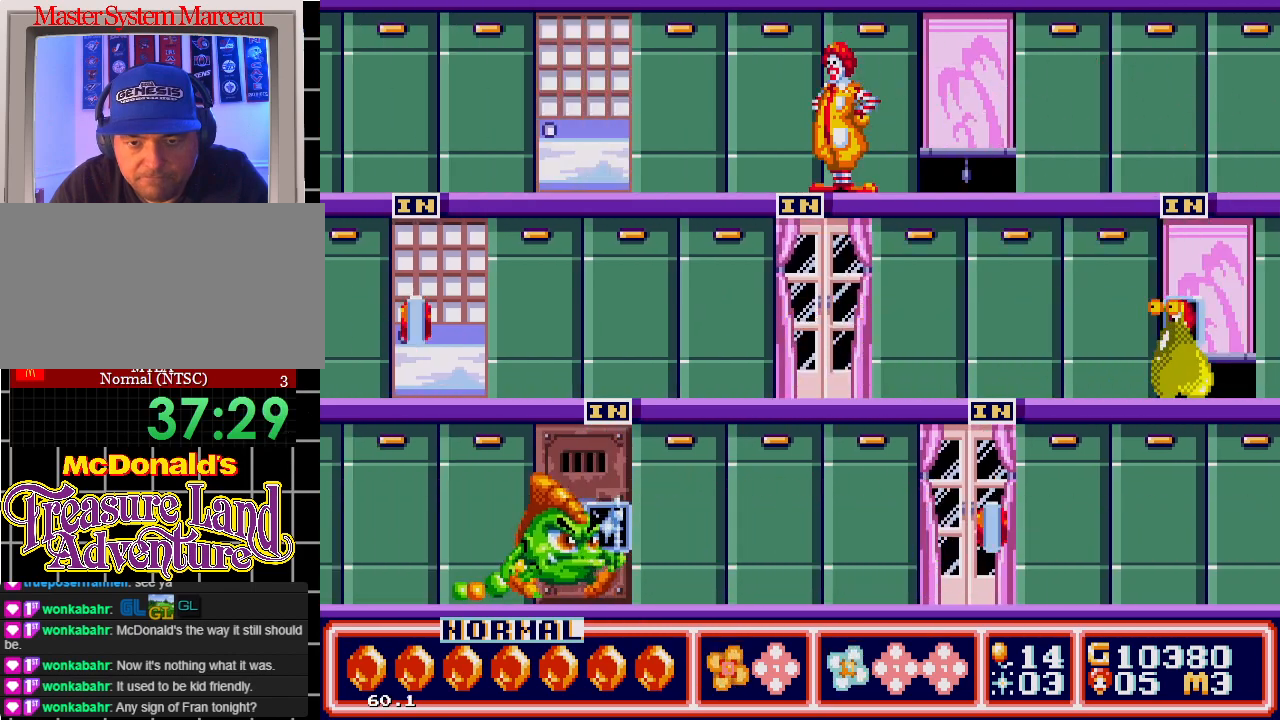
{"dt_ms": 500, "buttons": [], "events": [[17, "DPAD_LEFT", "down"], [150, "DPAD_LEFT", "up"]]}
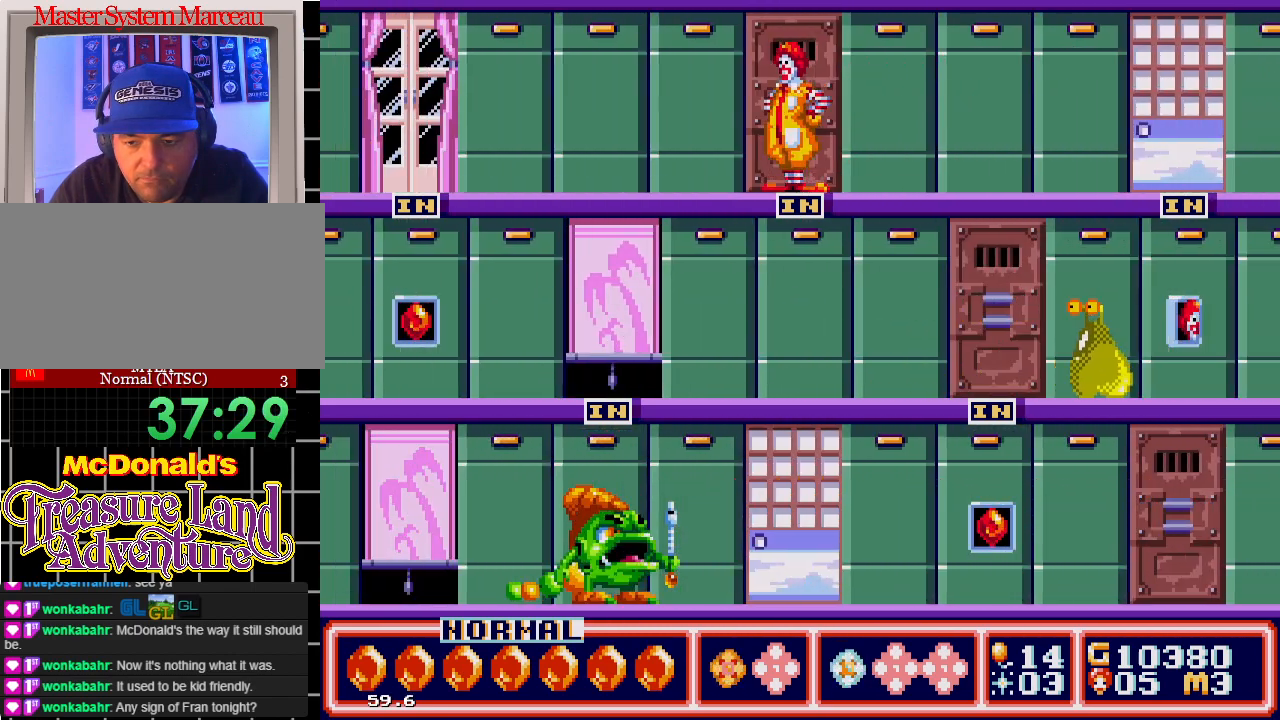
{"dt_ms": 500, "buttons": ["DPAD_LEFT"], "events": [[417, "DPAD_LEFT", "down"]]}
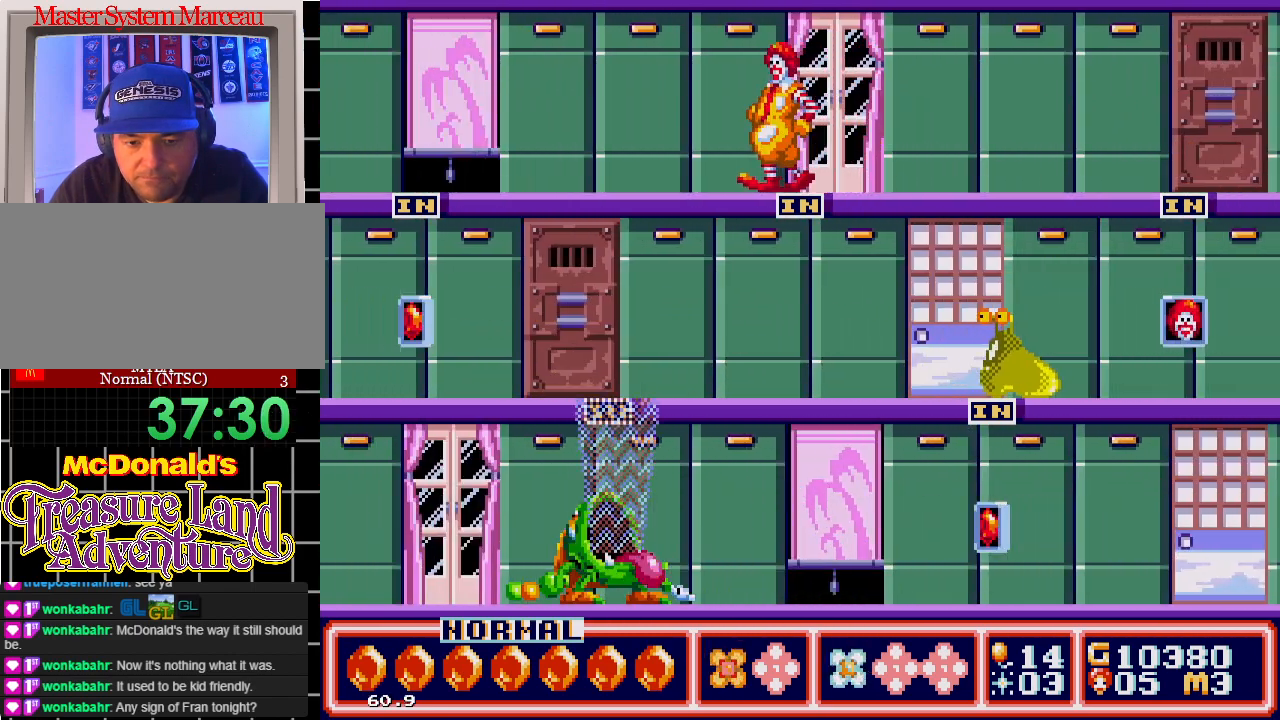
{"dt_ms": 500, "buttons": [], "events": [[67, "DPAD_LEFT", "up"], [317, "DPAD_LEFT", "down"], [400, "DPAD_LEFT", "up"]]}
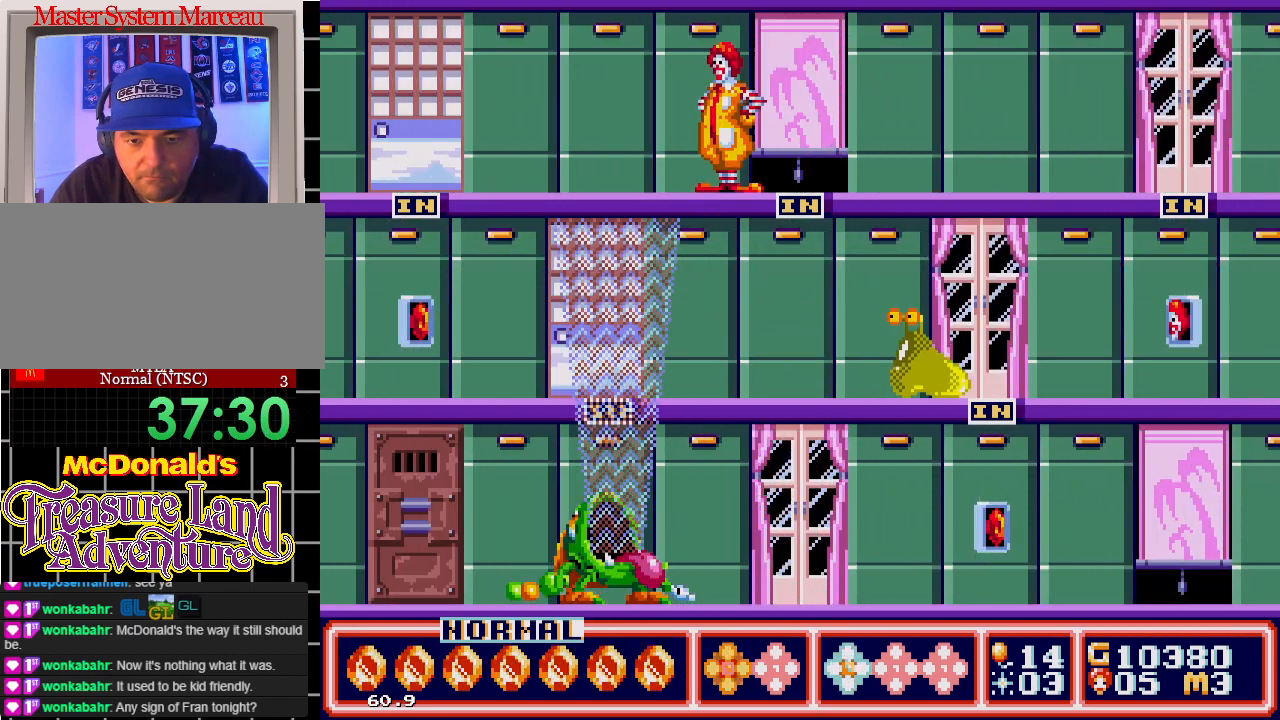
{"dt_ms": 500, "buttons": ["DPAD_LEFT"], "events": [[400, "DPAD_LEFT", "down"]]}
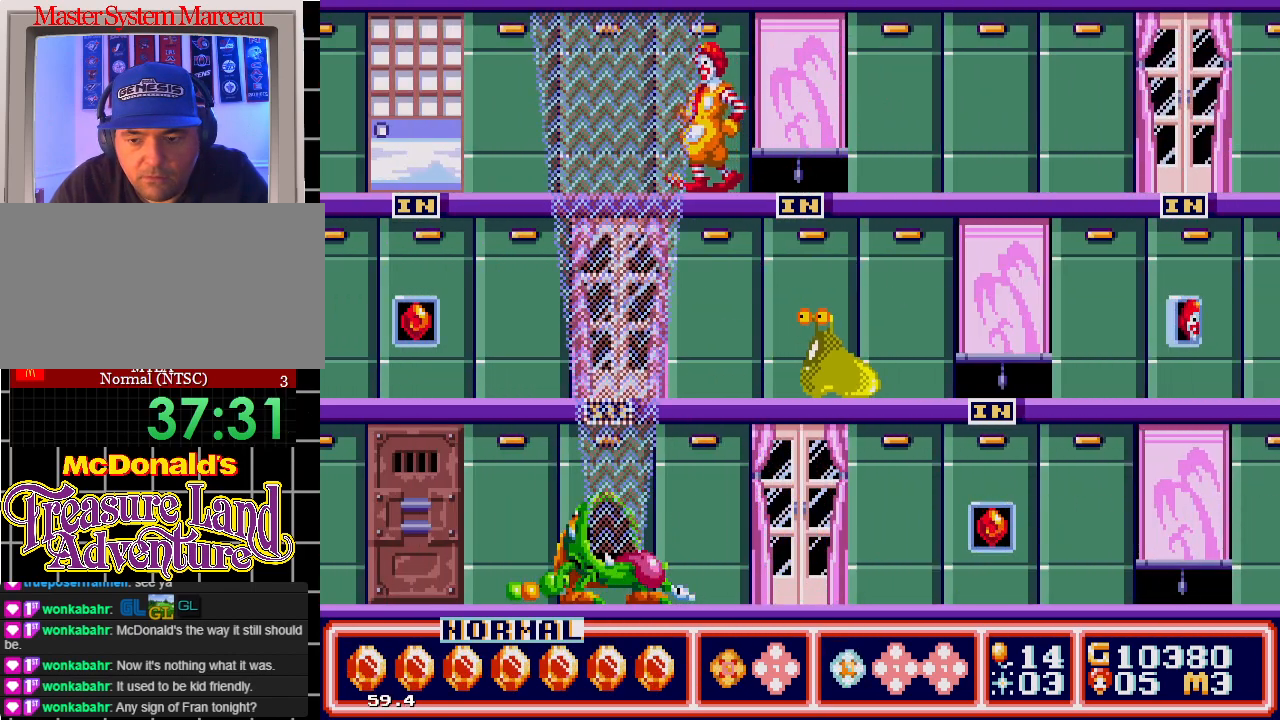
{"dt_ms": 500, "buttons": ["DPAD_RIGHT"], "events": [[250, "DPAD_UP", "down"], [283, "DPAD_LEFT", "up"], [300, "DPAD_RIGHT", "down"], [300, "DPAD_UP", "up"]]}
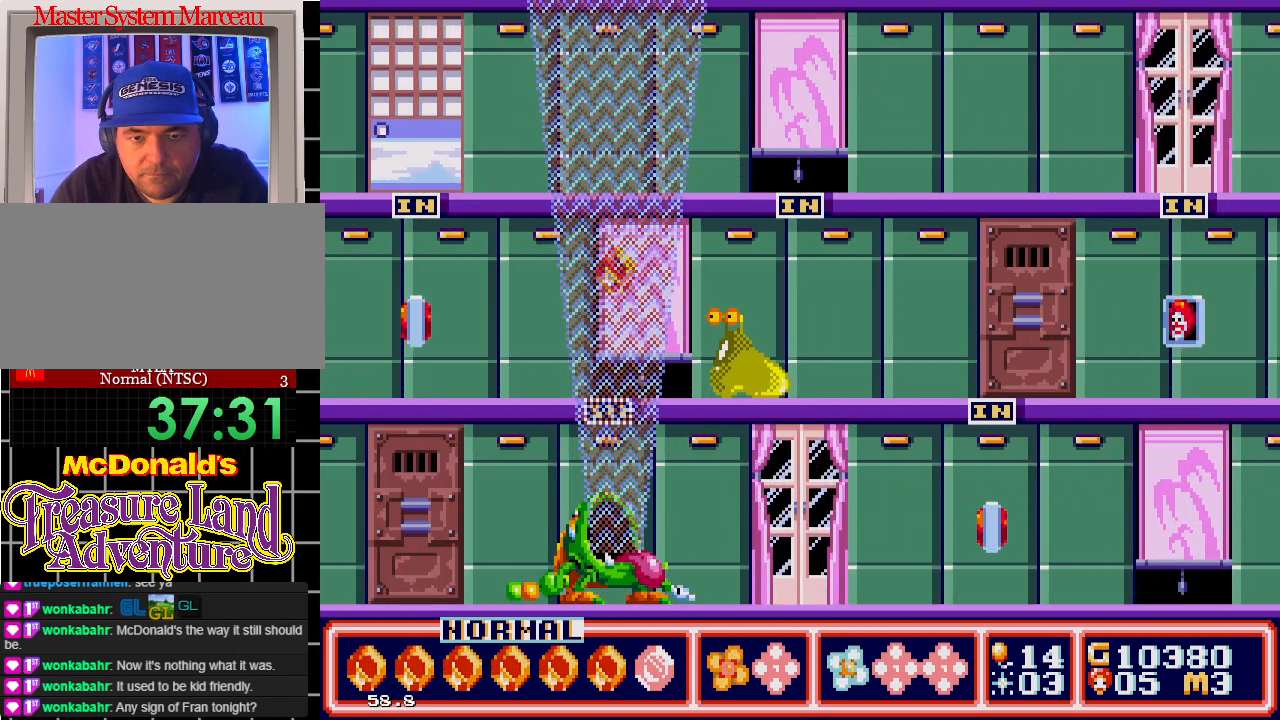
{"dt_ms": 1000, "buttons": ["DPAD_UP"], "events": [[450, "DPAD_UP", "down"], [500, "DPAD_RIGHT", "up"], [667, "DPAD_UP", "up"], [1000, "DPAD_UP", "down"]]}
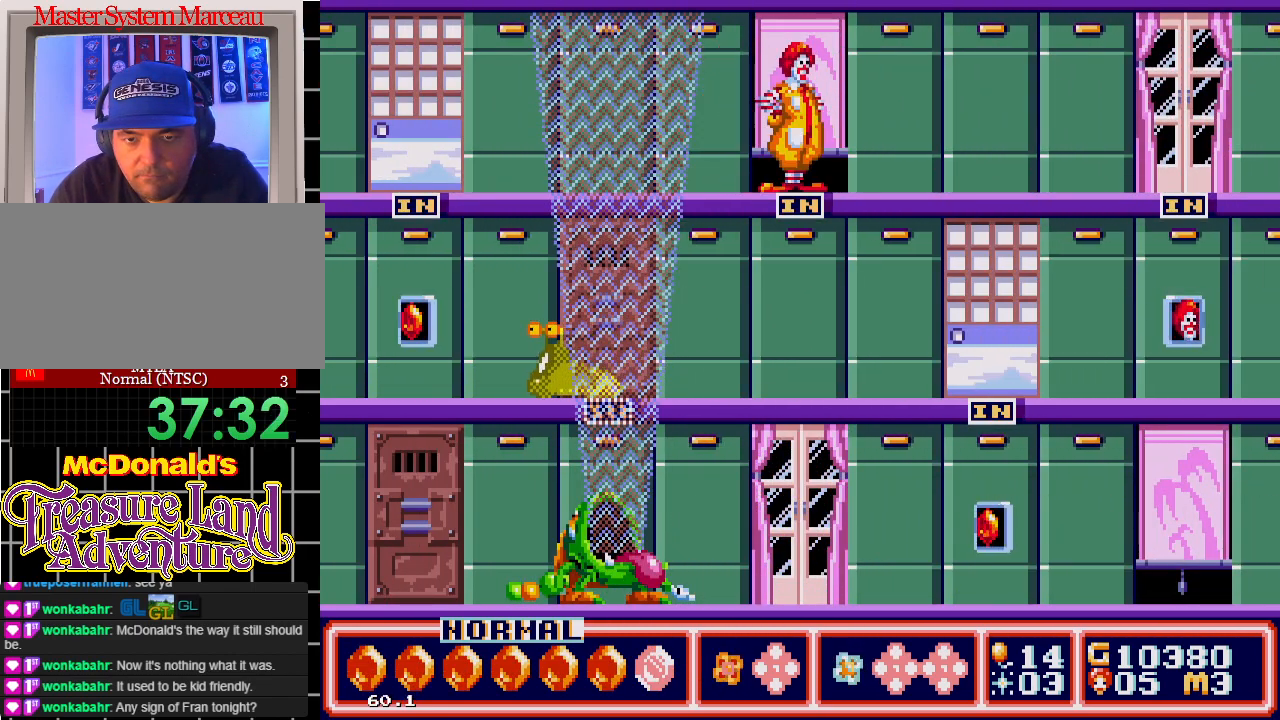
{"dt_ms": 500, "buttons": [], "events": [[100, "DPAD_UP", "up"]]}
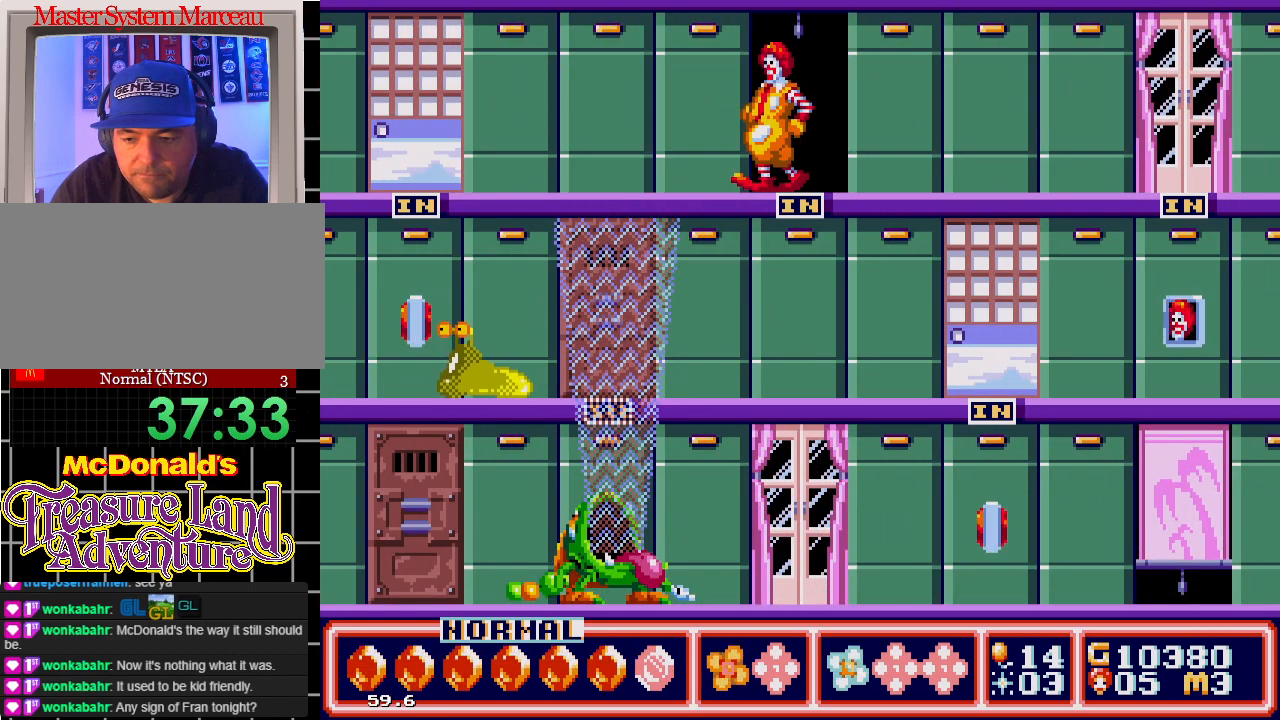
{"dt_ms": 500, "buttons": [], "events": []}
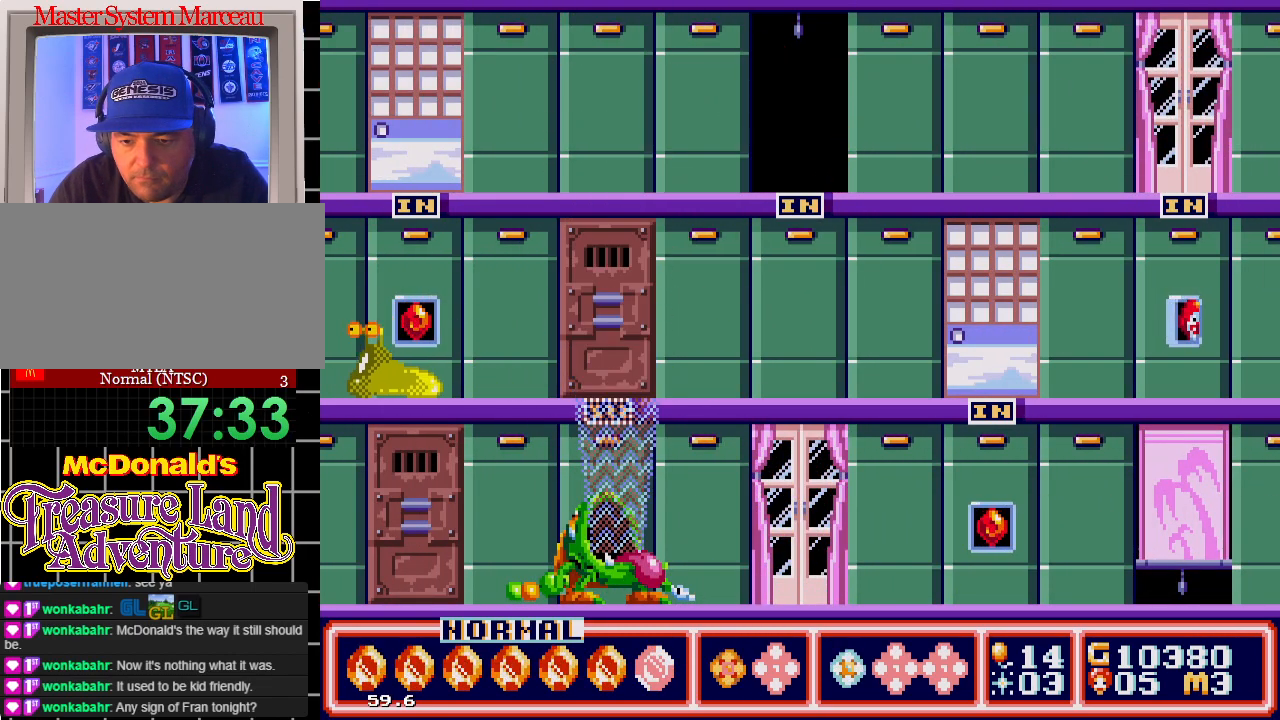
{"dt_ms": 500, "buttons": [], "events": []}
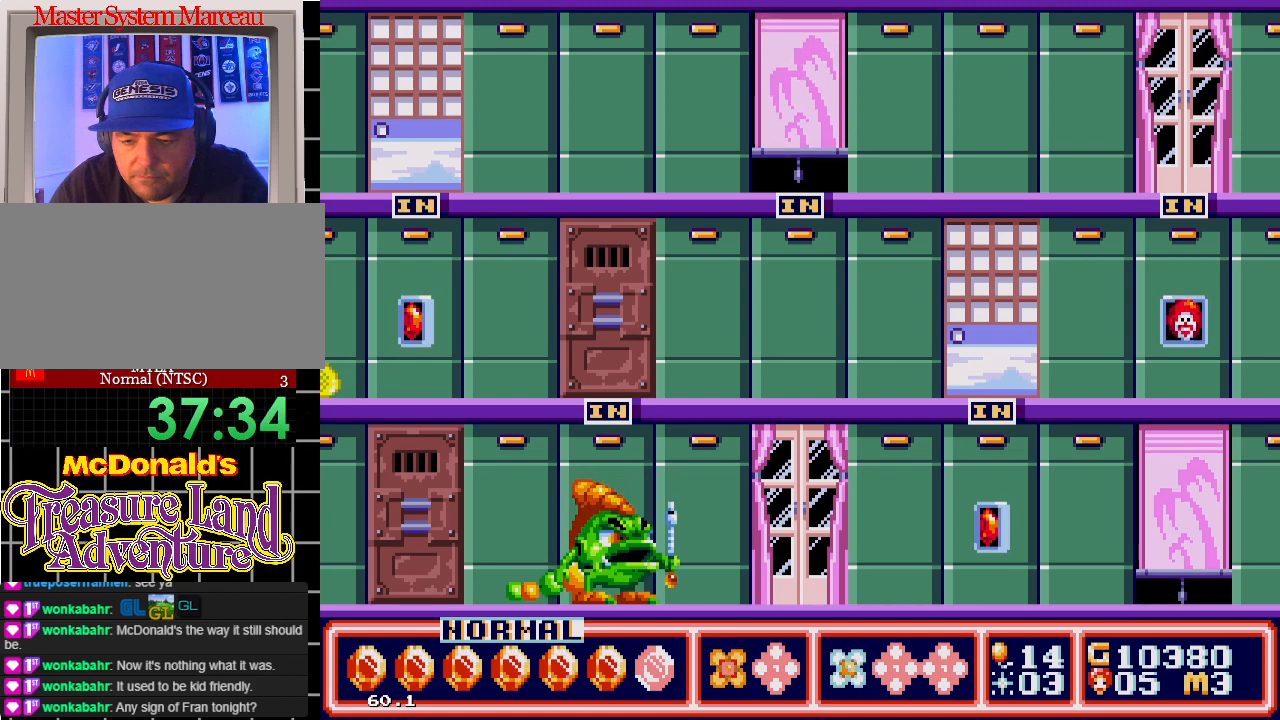
{"dt_ms": 500, "buttons": [], "events": []}
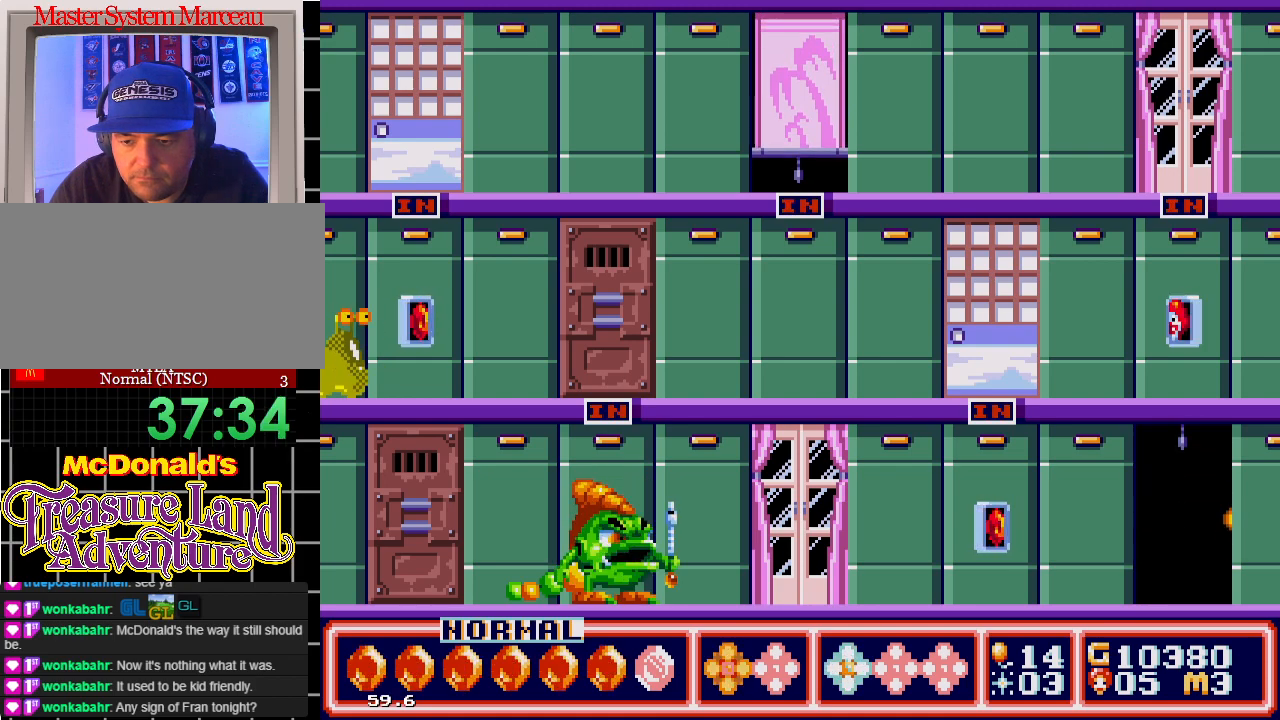
{"dt_ms": 500, "buttons": [], "events": []}
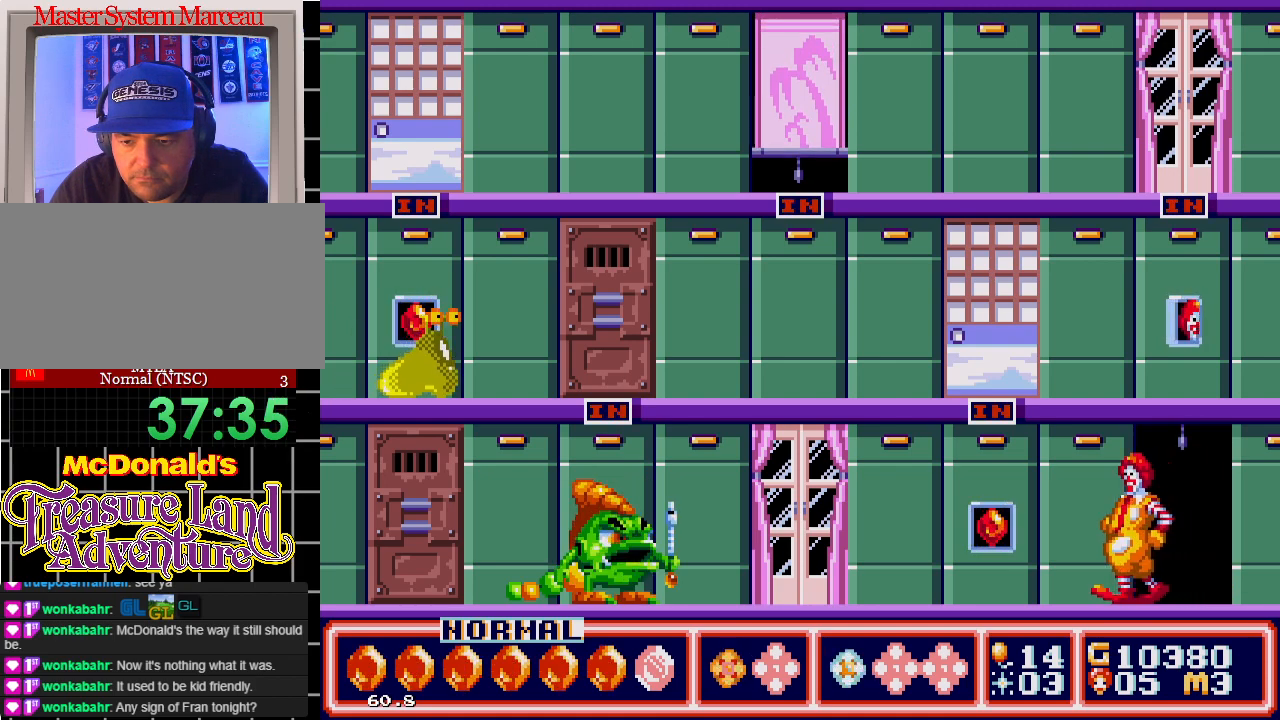
{"dt_ms": 500, "buttons": [], "events": [[317, "DPAD_LEFT", "down"], [383, "B", "down"], [417, "DPAD_LEFT", "up"], [450, "B", "up"]]}
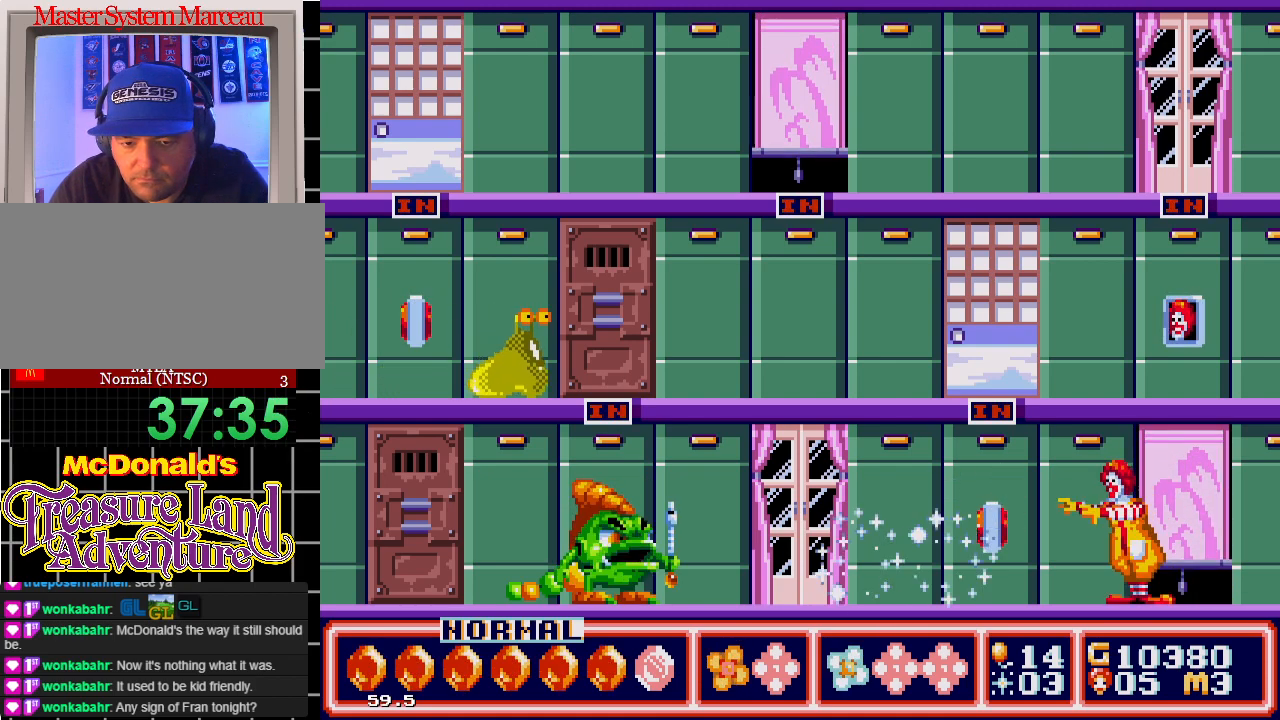
{"dt_ms": 500, "buttons": ["DPAD_UP"], "events": [[150, "DPAD_RIGHT", "down"], [400, "DPAD_RIGHT", "up"], [467, "DPAD_UP", "down"]]}
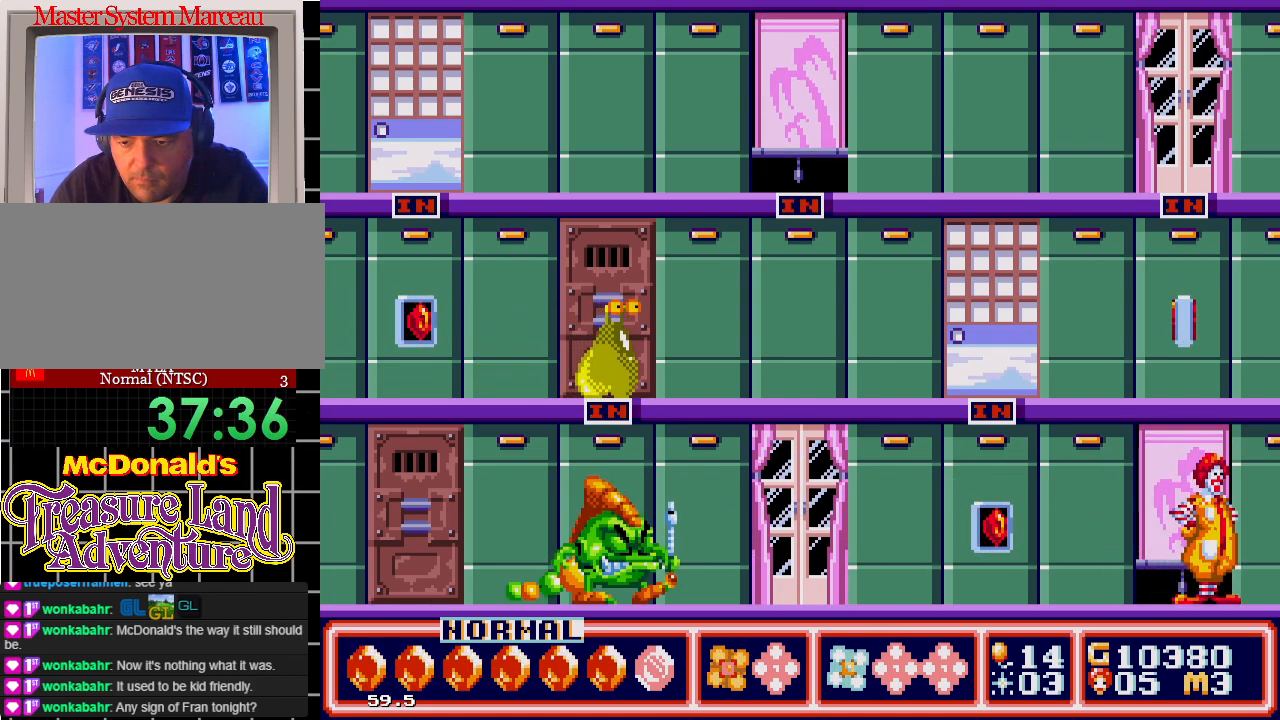
{"dt_ms": 500, "buttons": [], "events": [[83, "DPAD_UP", "up"]]}
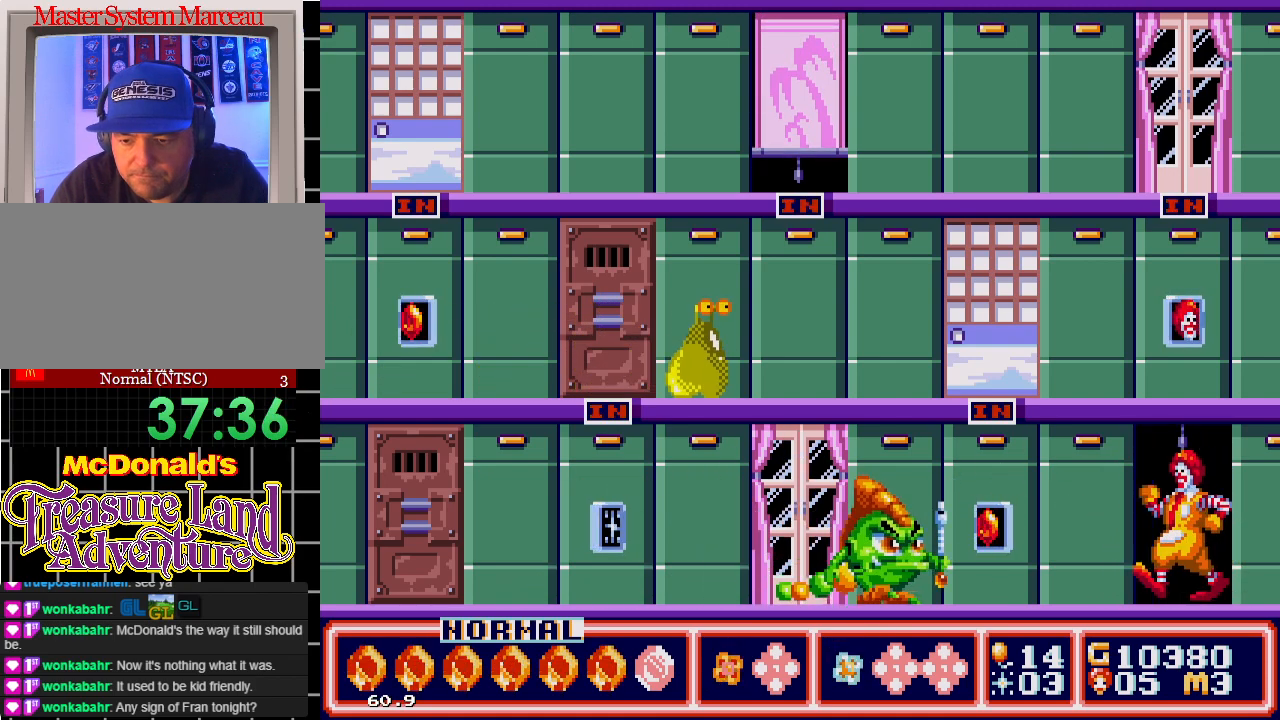
{"dt_ms": 500, "buttons": [], "events": []}
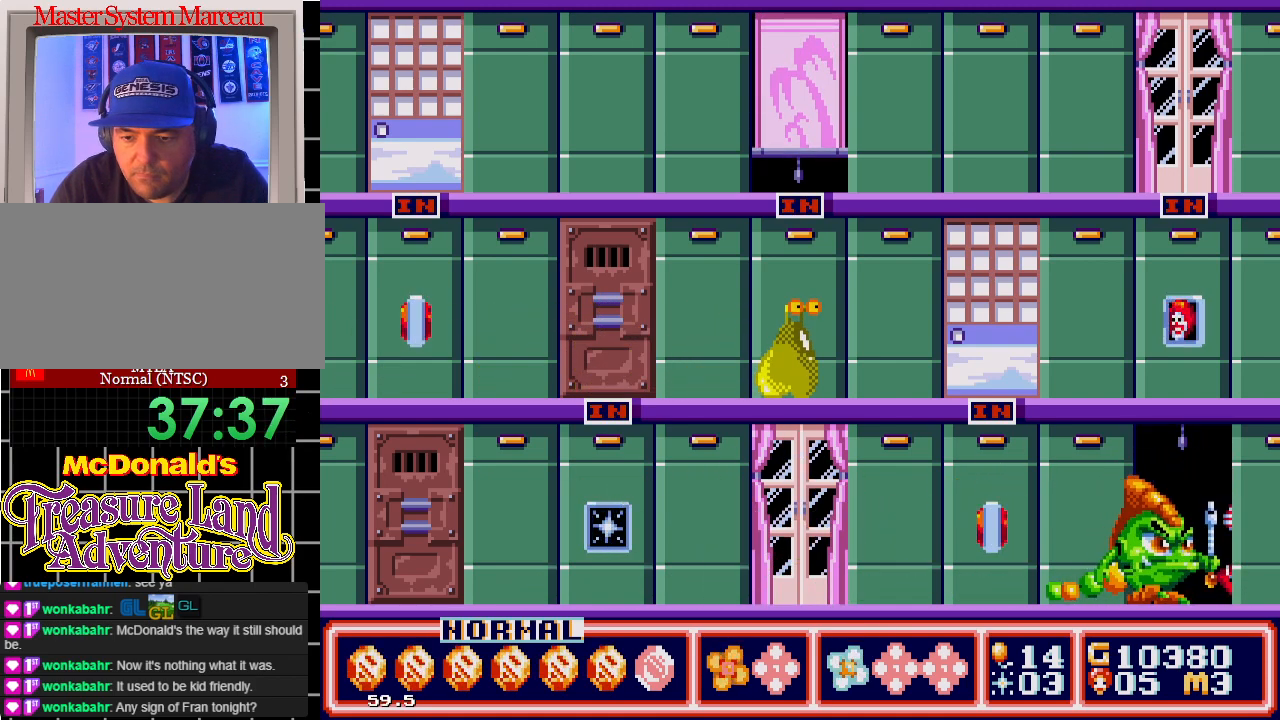
{"dt_ms": 500, "buttons": [], "events": []}
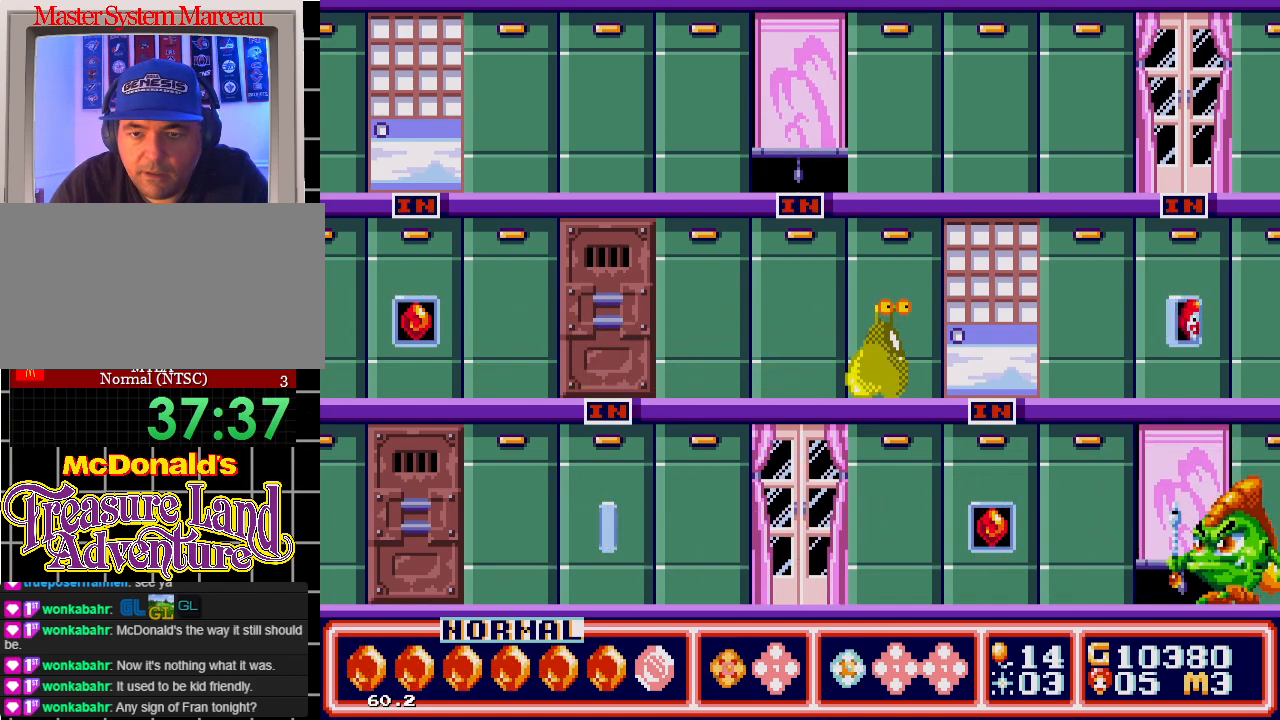
{"dt_ms": 500, "buttons": [], "events": []}
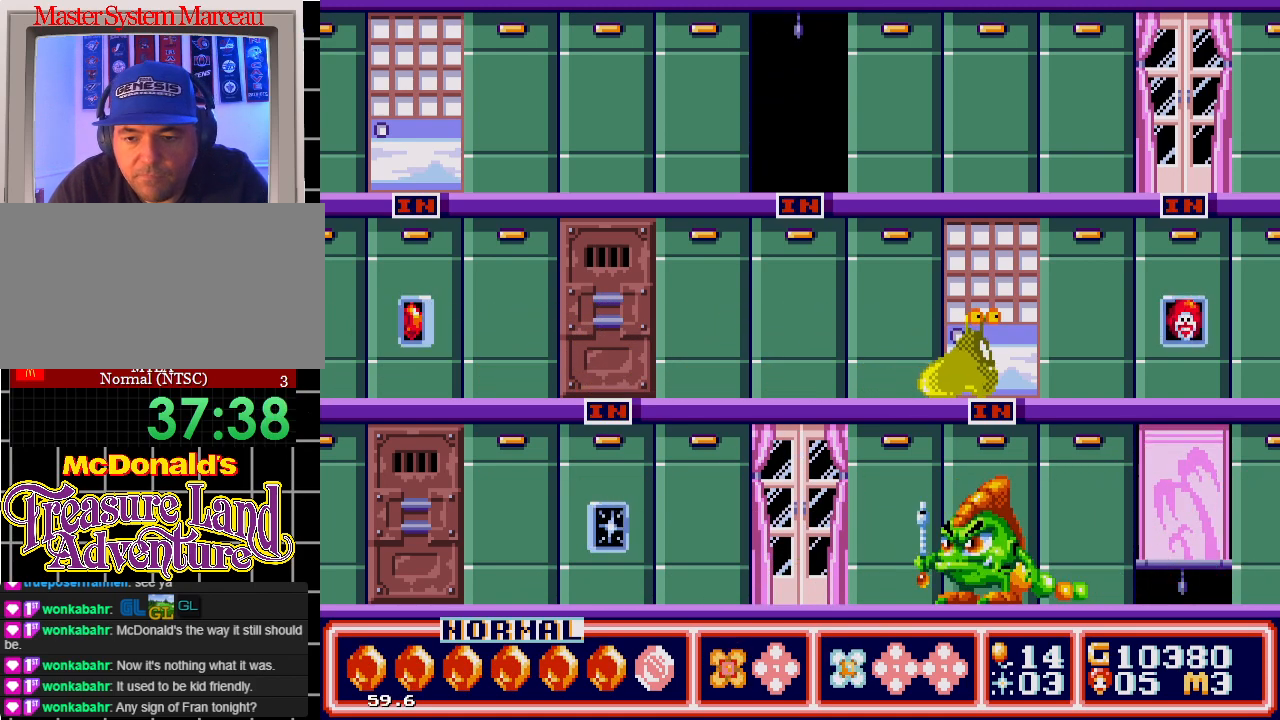
{"dt_ms": 500, "buttons": [], "events": []}
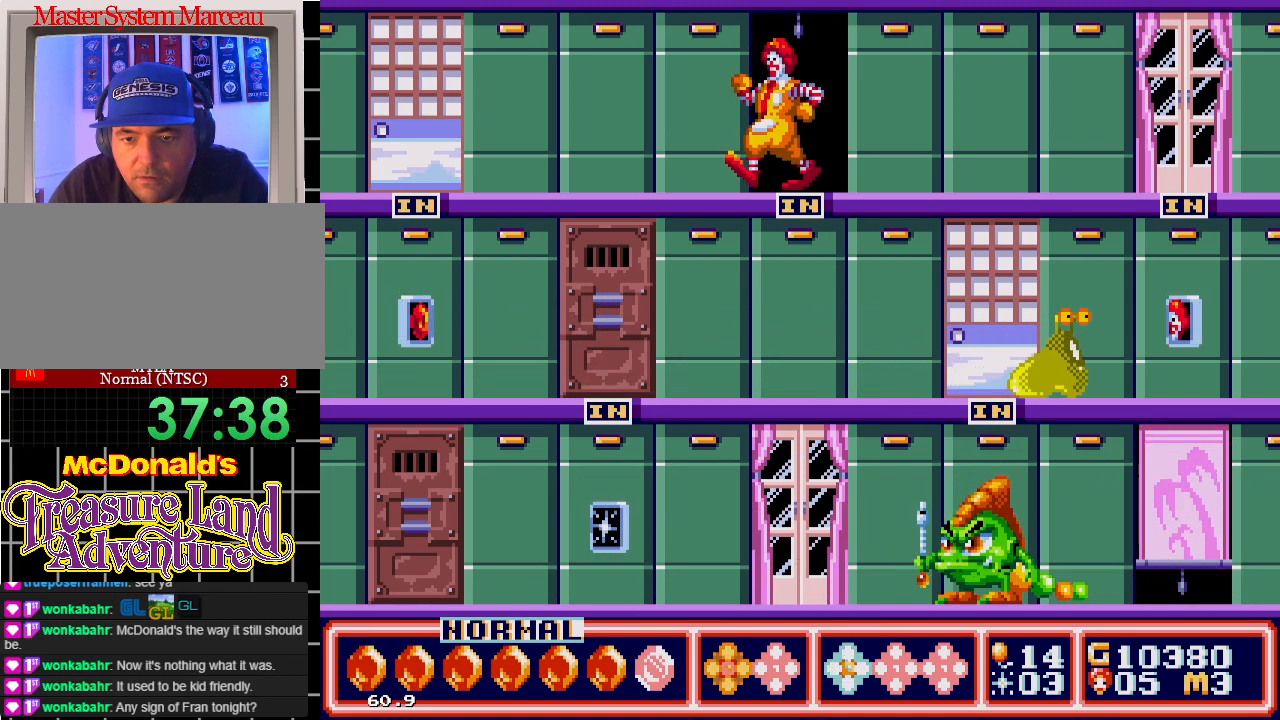
{"dt_ms": 500, "buttons": [], "events": []}
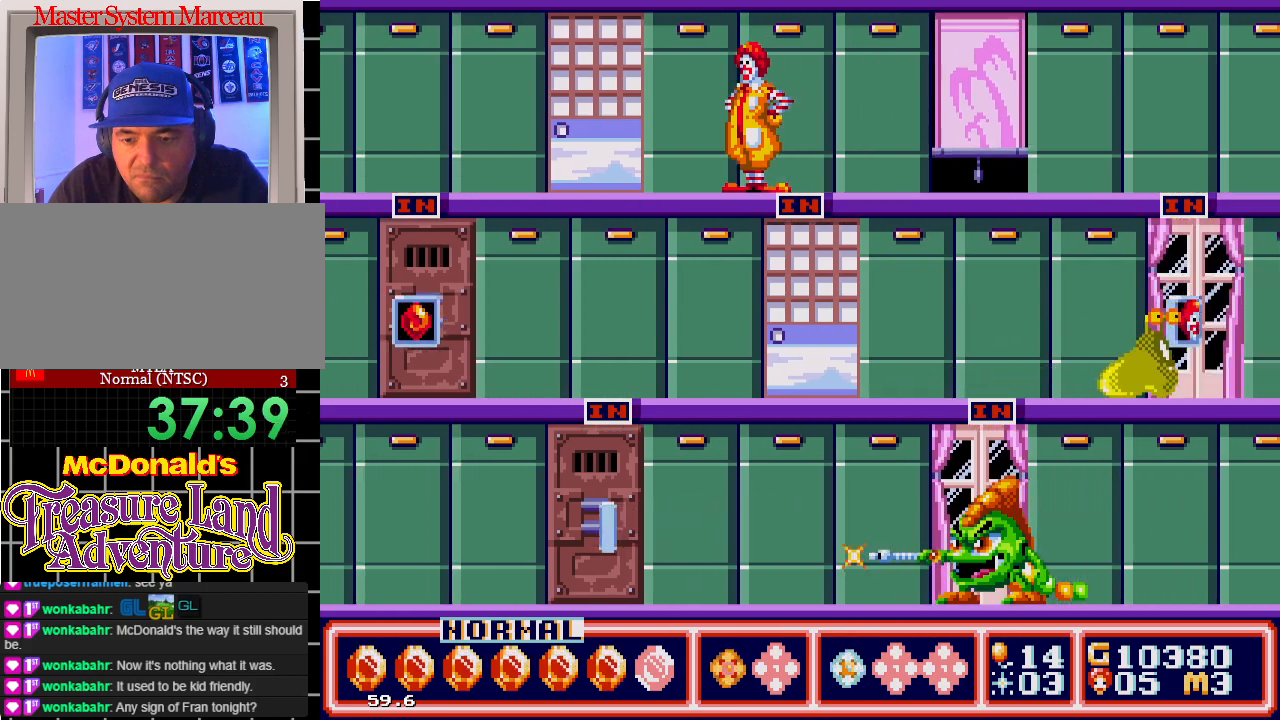
{"dt_ms": 500, "buttons": [], "events": []}
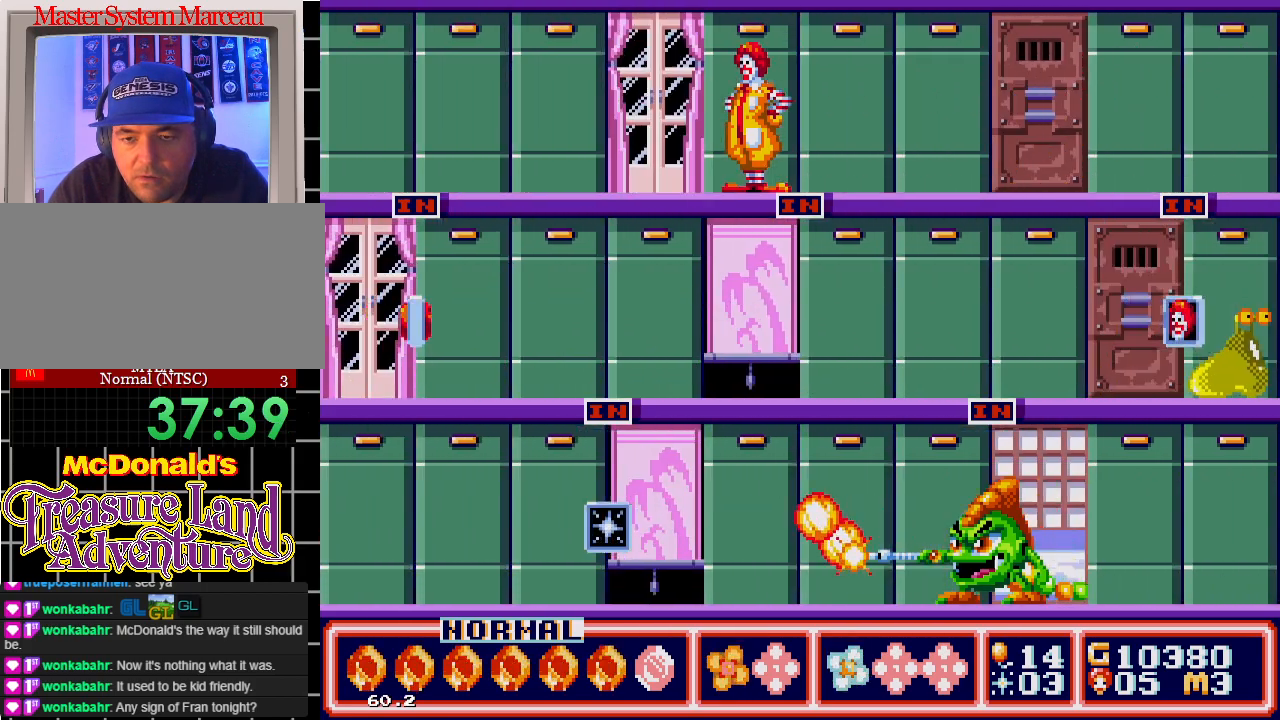
{"dt_ms": 500, "buttons": [], "events": []}
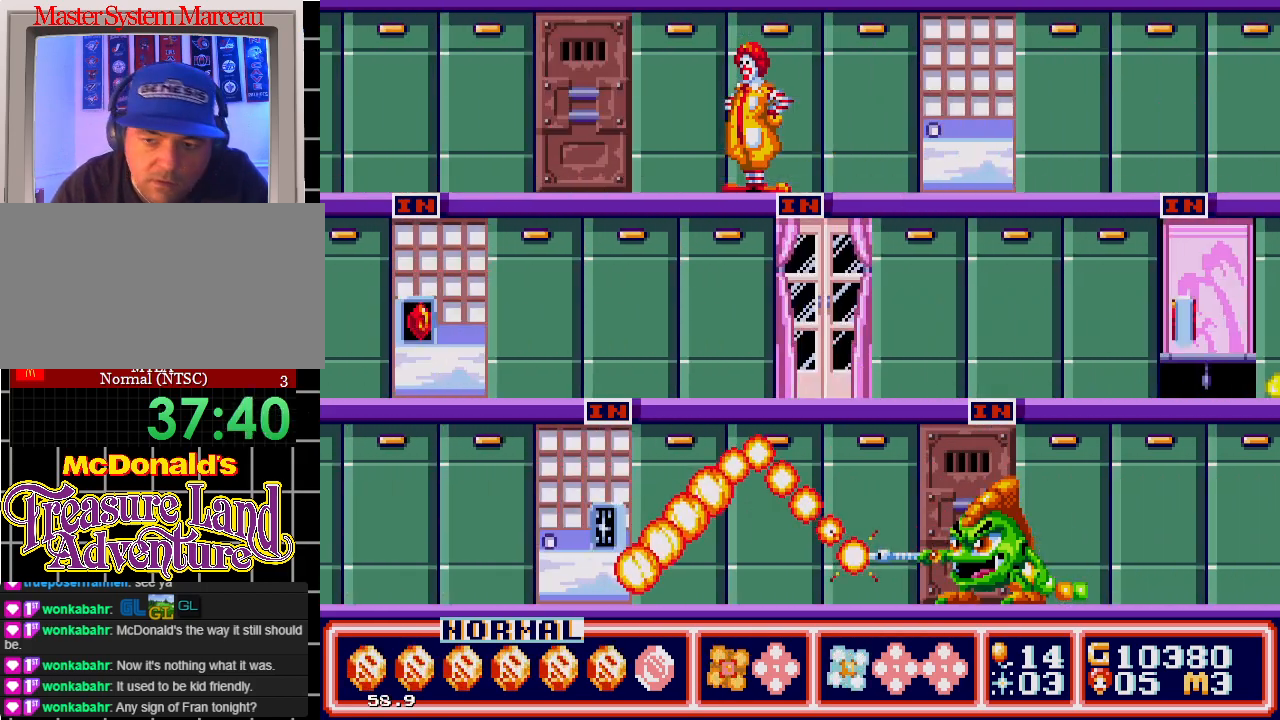
{"dt_ms": 500, "buttons": [], "events": [[17, "DPAD_RIGHT", "down"], [117, "DPAD_RIGHT", "up"]]}